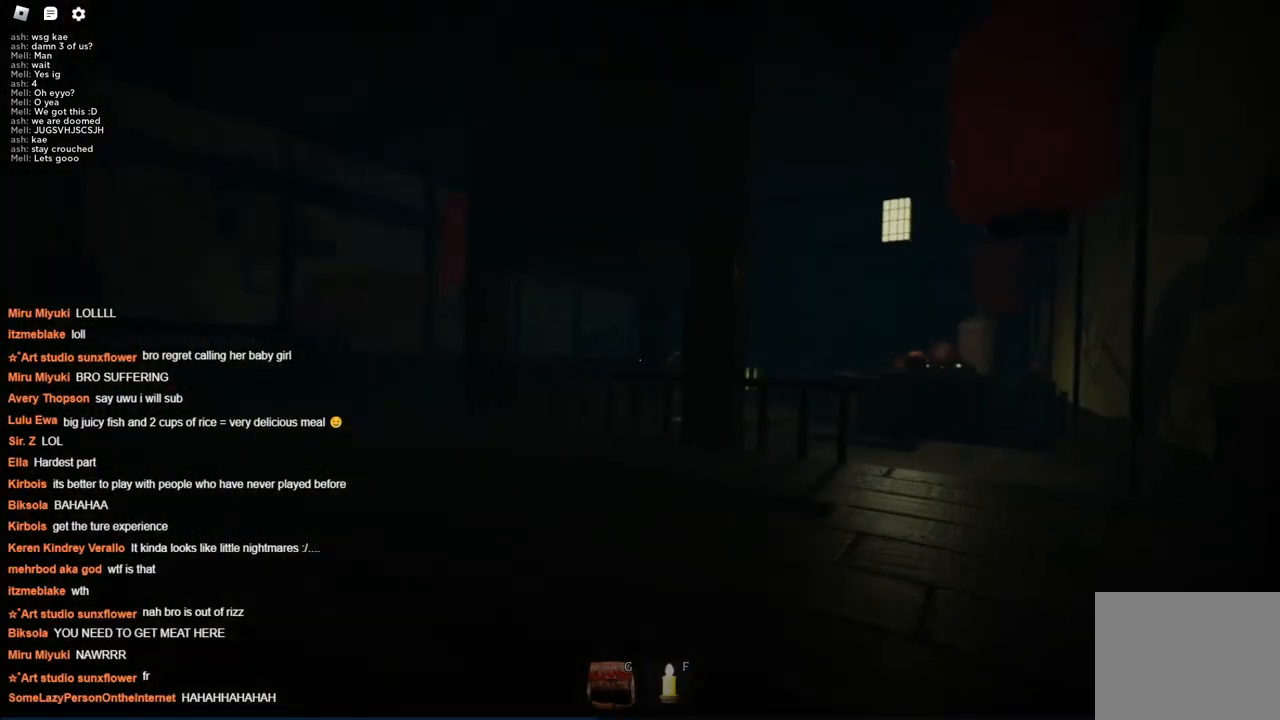
Gameplay with keyboard; each line is a JSON object with the keys held at the frame after it. "events" lists presses ("down") and releases ("up") of "a", "ctrl", "d", "s", "space" and "w" between this image and that frame as [ms after this image, input, new state], when the widget could be followed in between. No other keys are recorded. Mouse input is not recorded.
{"keys": ["a", "w"], "events": []}
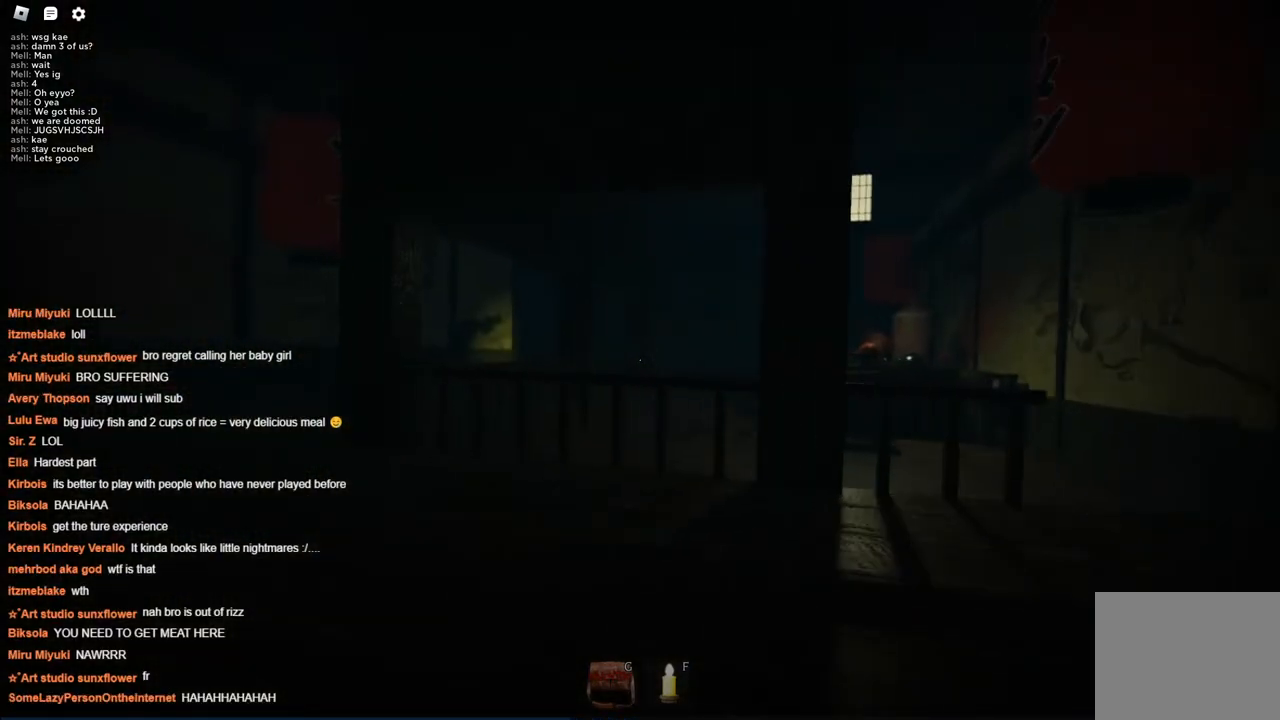
{"keys": ["a", "w"], "events": []}
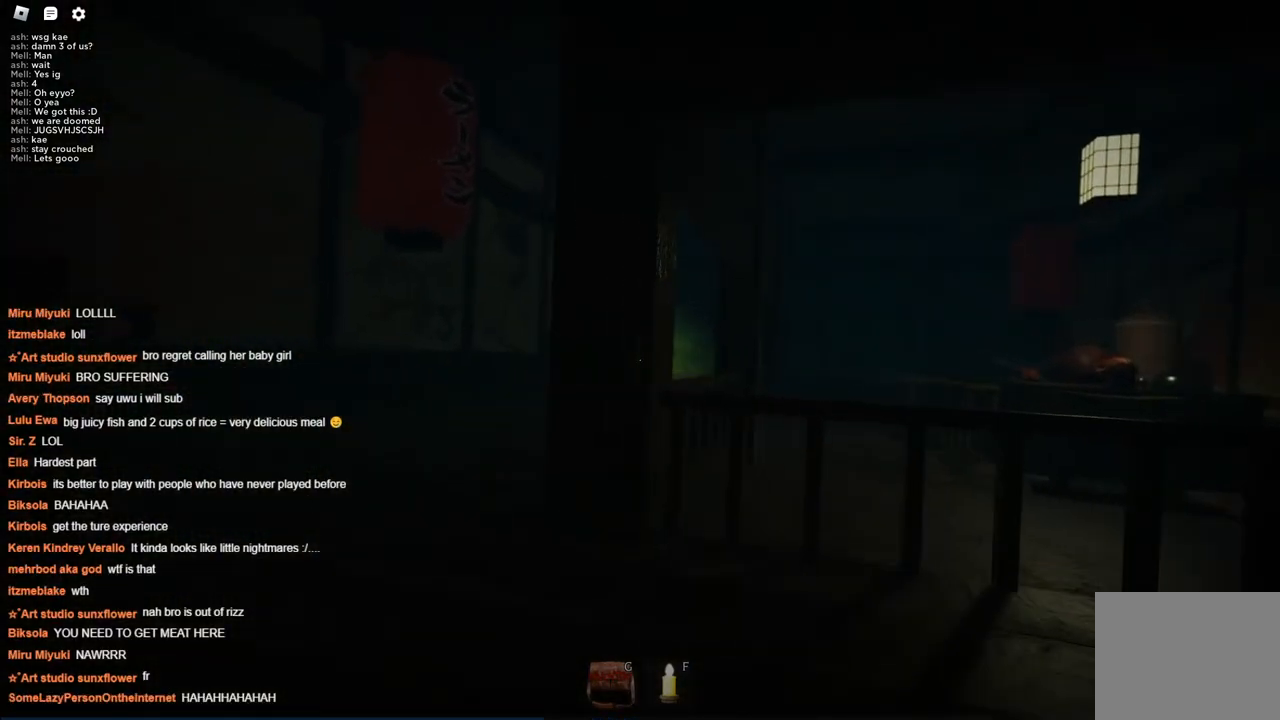
{"keys": ["w"], "events": [[250, "a", "up"]]}
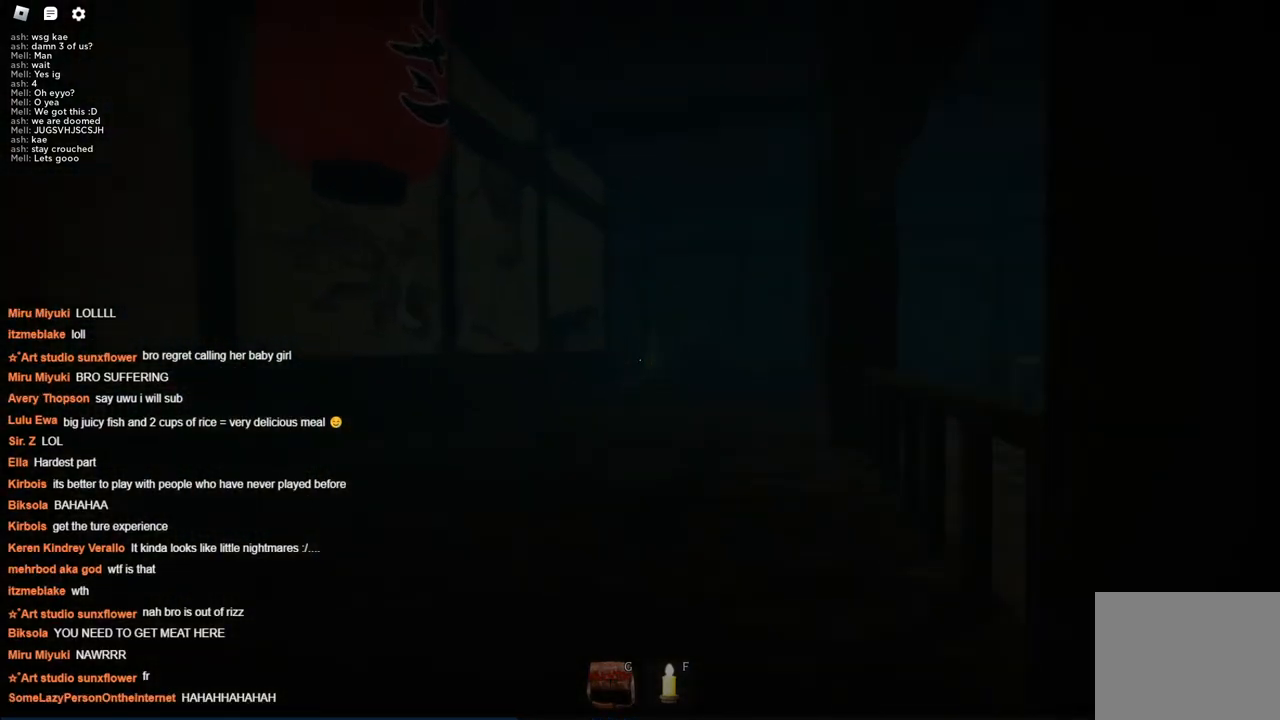
{"keys": ["w"], "events": [[284, "d", "down"], [417, "d", "up"]]}
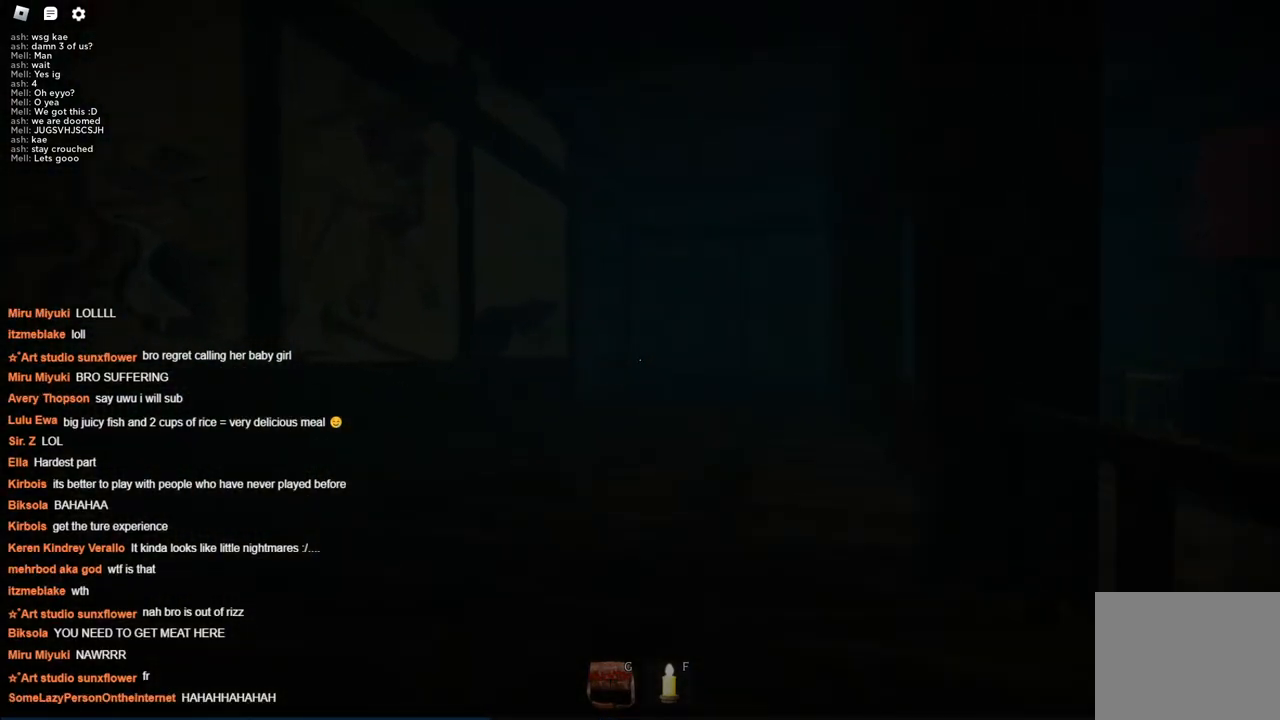
{"keys": ["w"], "events": [[350, "d", "down"], [500, "d", "up"]]}
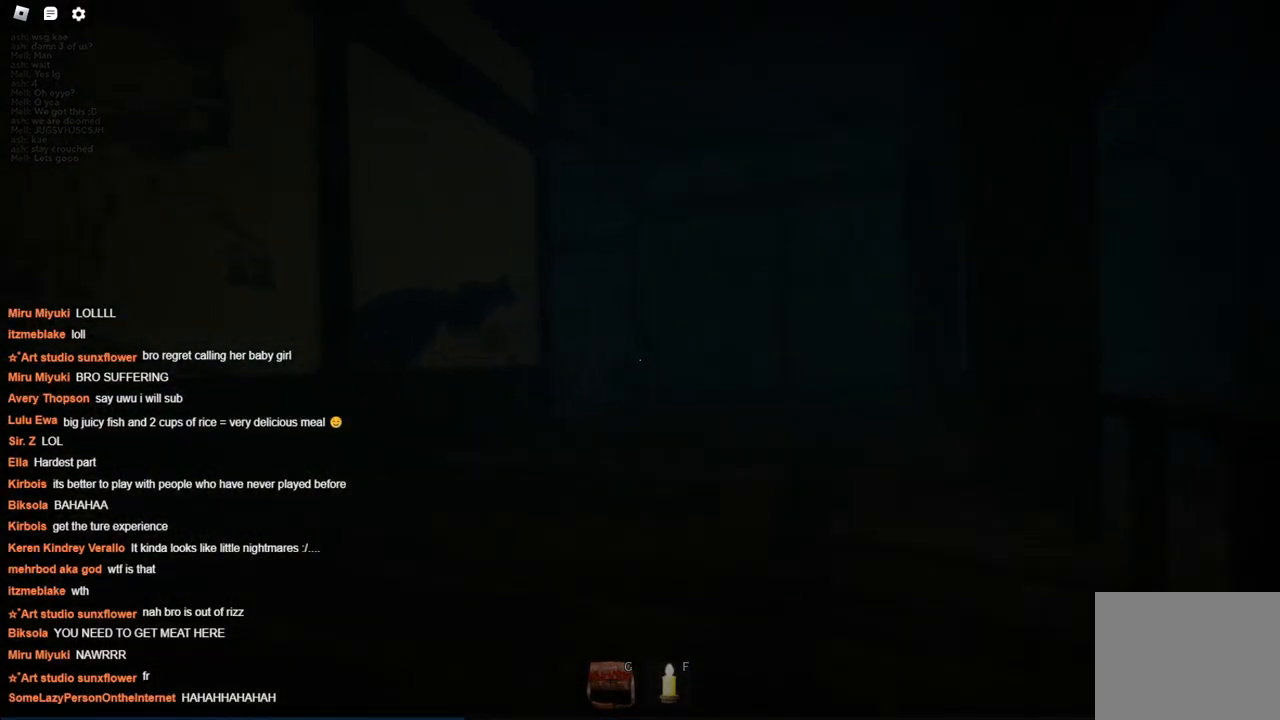
{"keys": ["d", "w"], "events": [[134, "d", "down"]]}
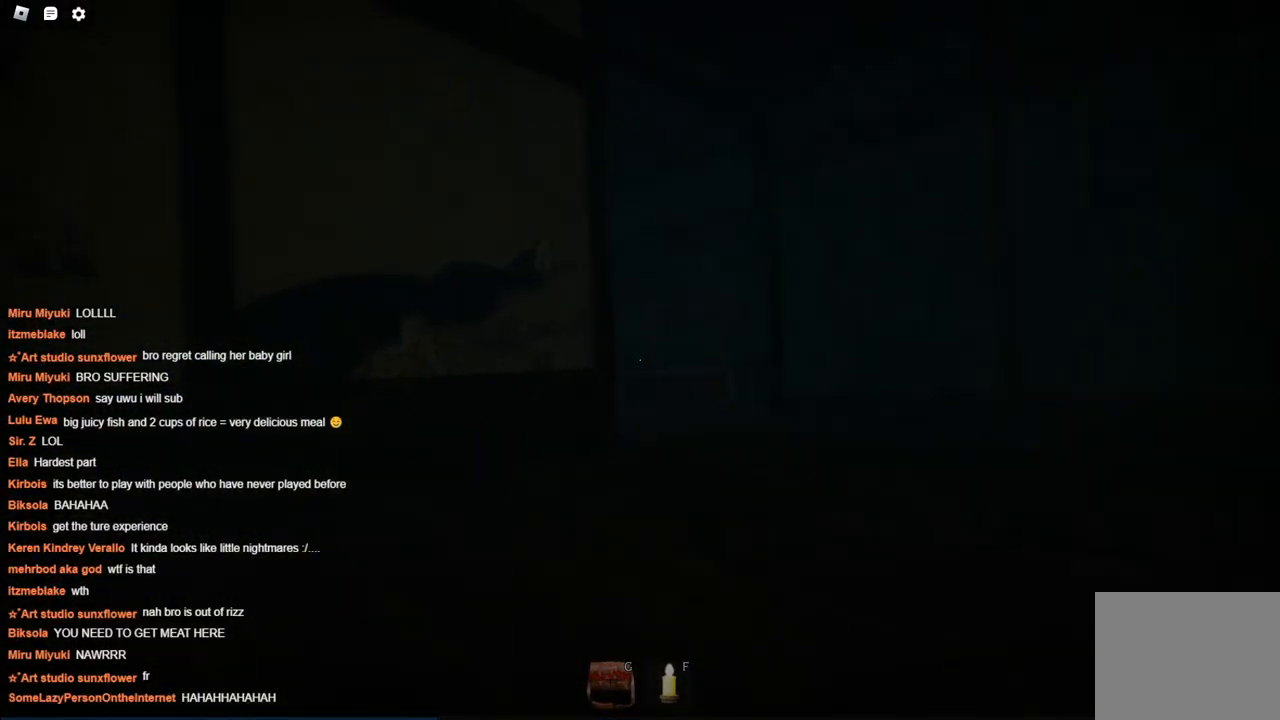
{"keys": ["d", "w"], "events": []}
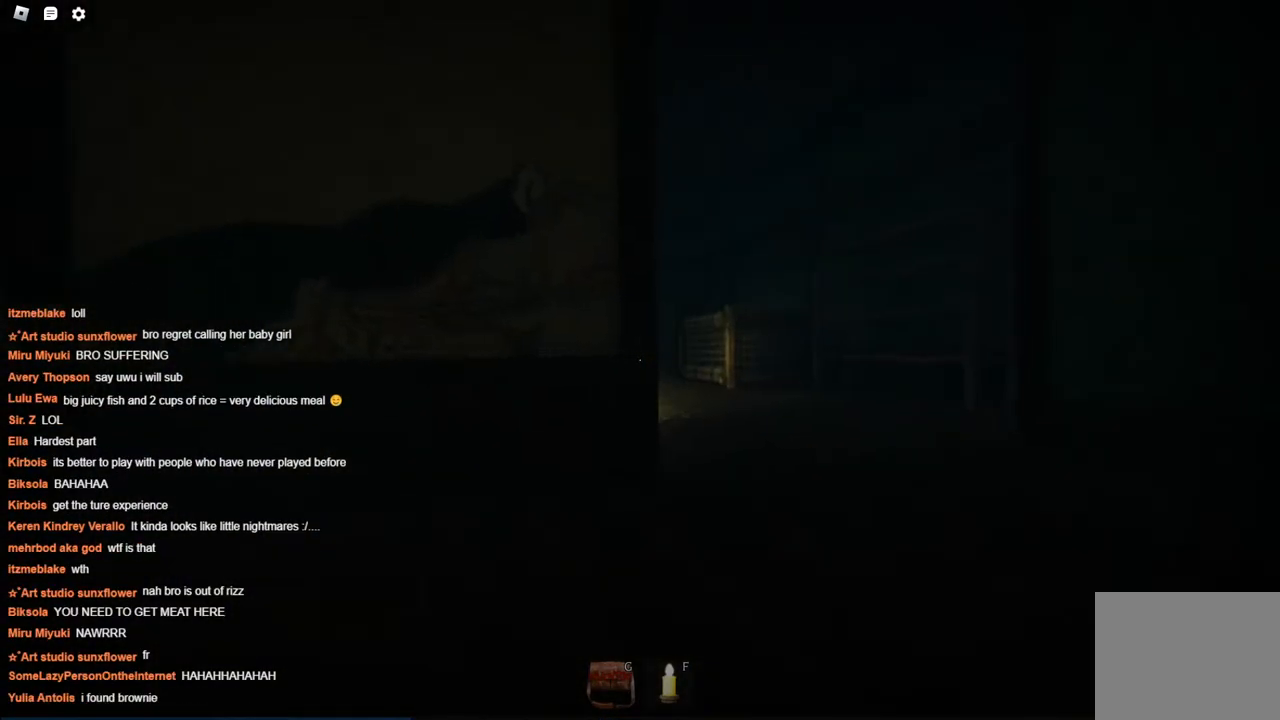
{"keys": ["d", "w"], "events": []}
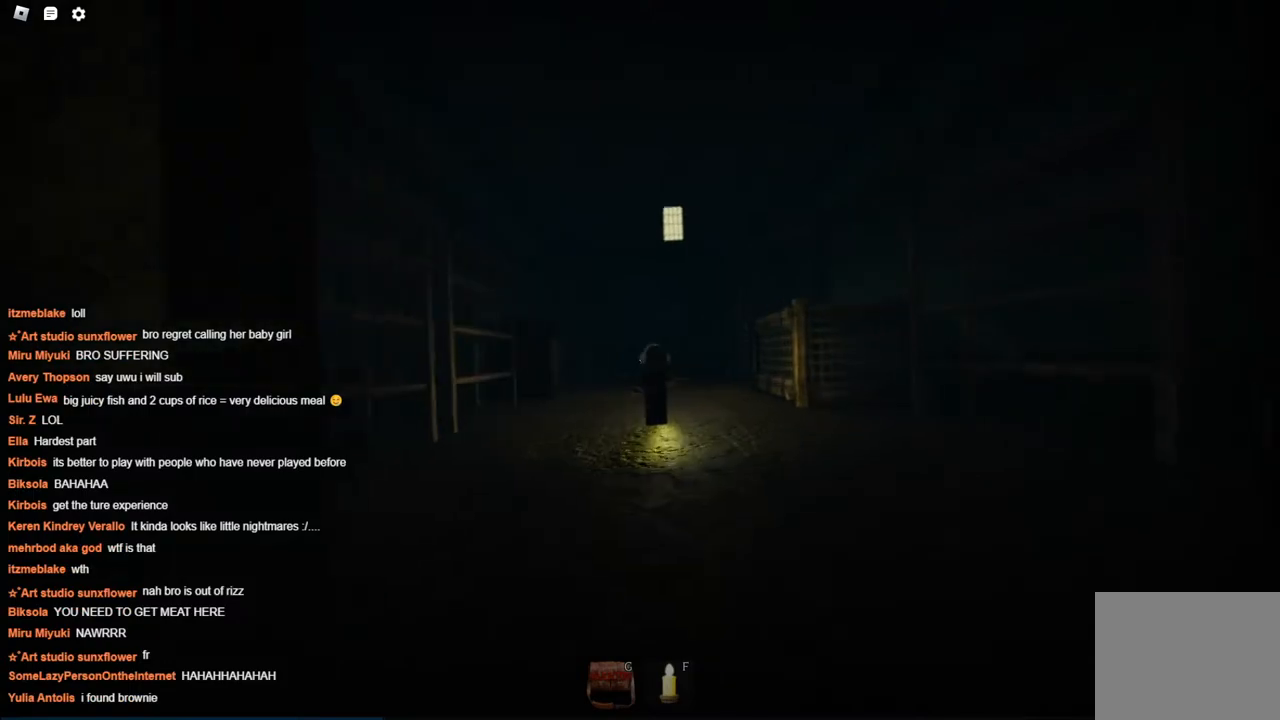
{"keys": ["w"], "events": [[100, "d", "up"]]}
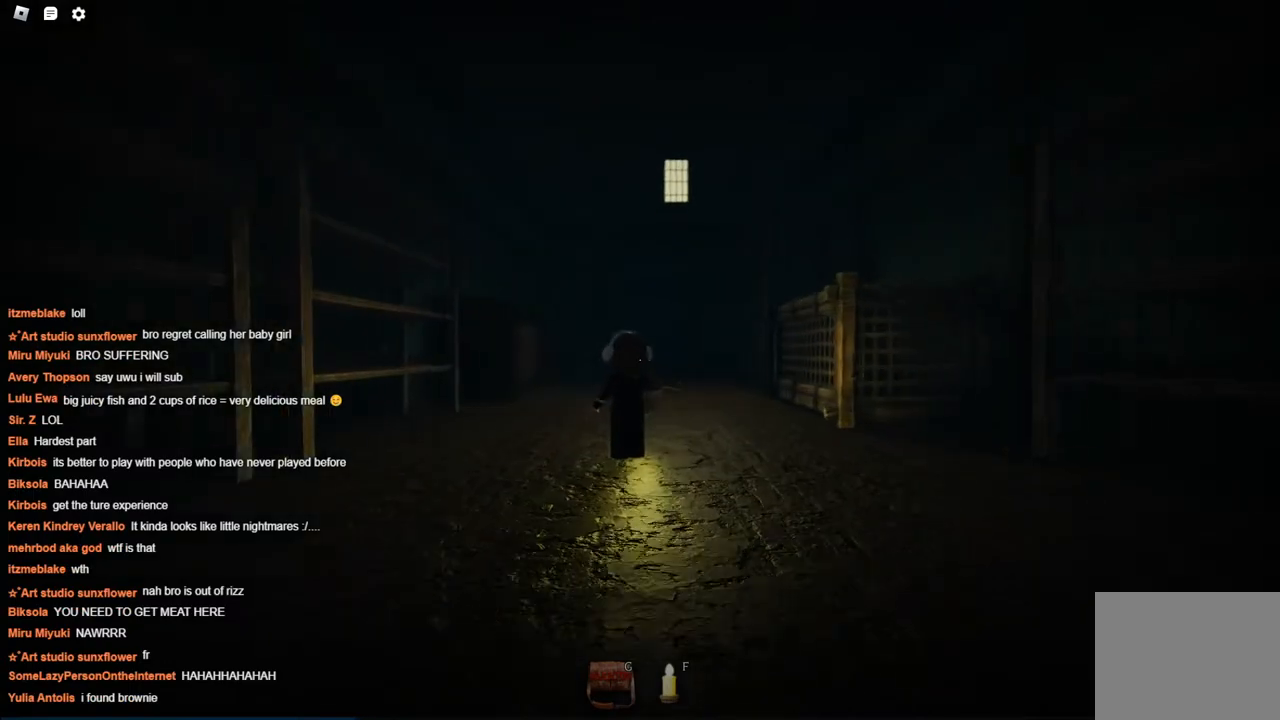
{"keys": ["a", "w"], "events": [[167, "a", "down"]]}
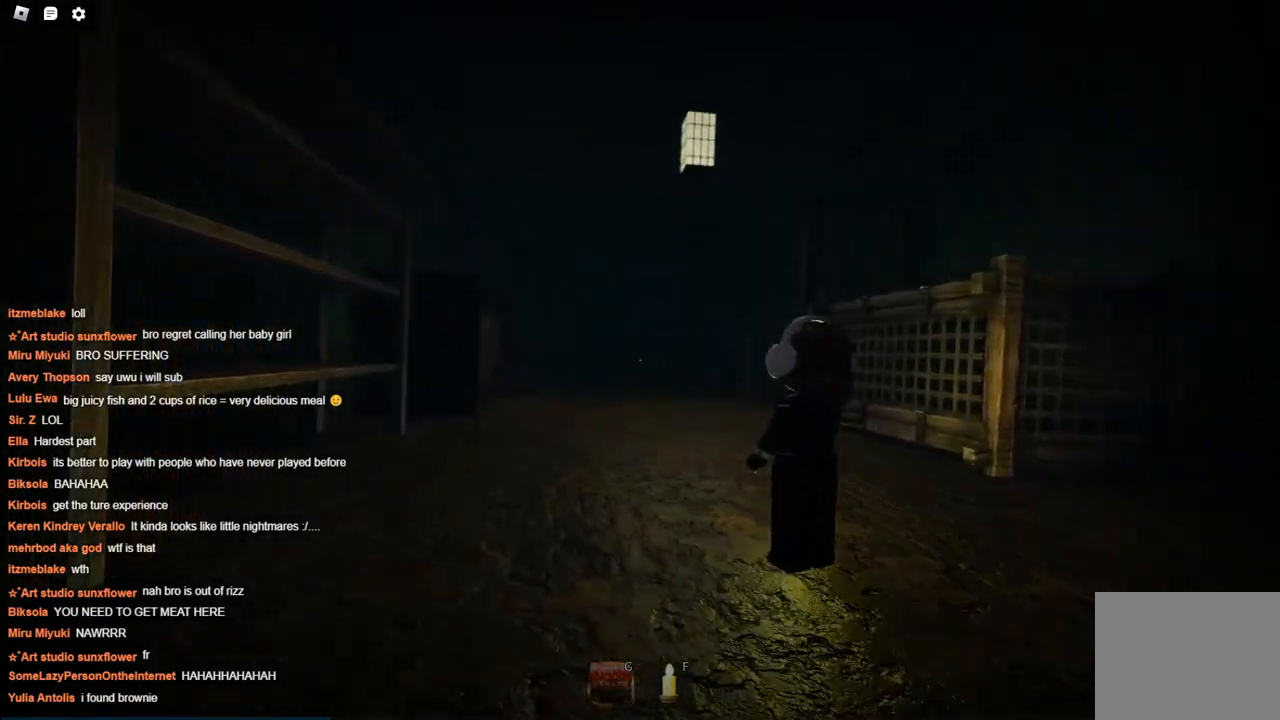
{"keys": [], "events": [[134, "a", "up"], [134, "w", "up"]]}
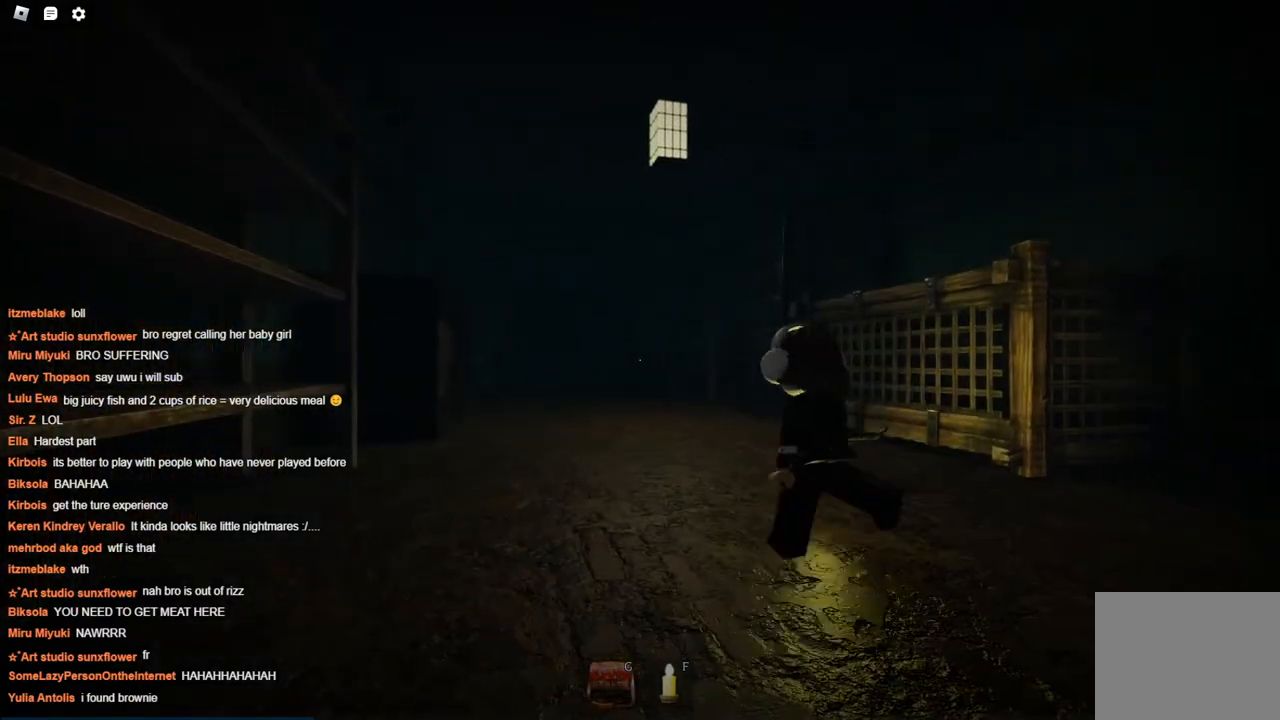
{"keys": ["a"], "events": [[234, "w", "down"], [284, "a", "down"], [434, "w", "up"]]}
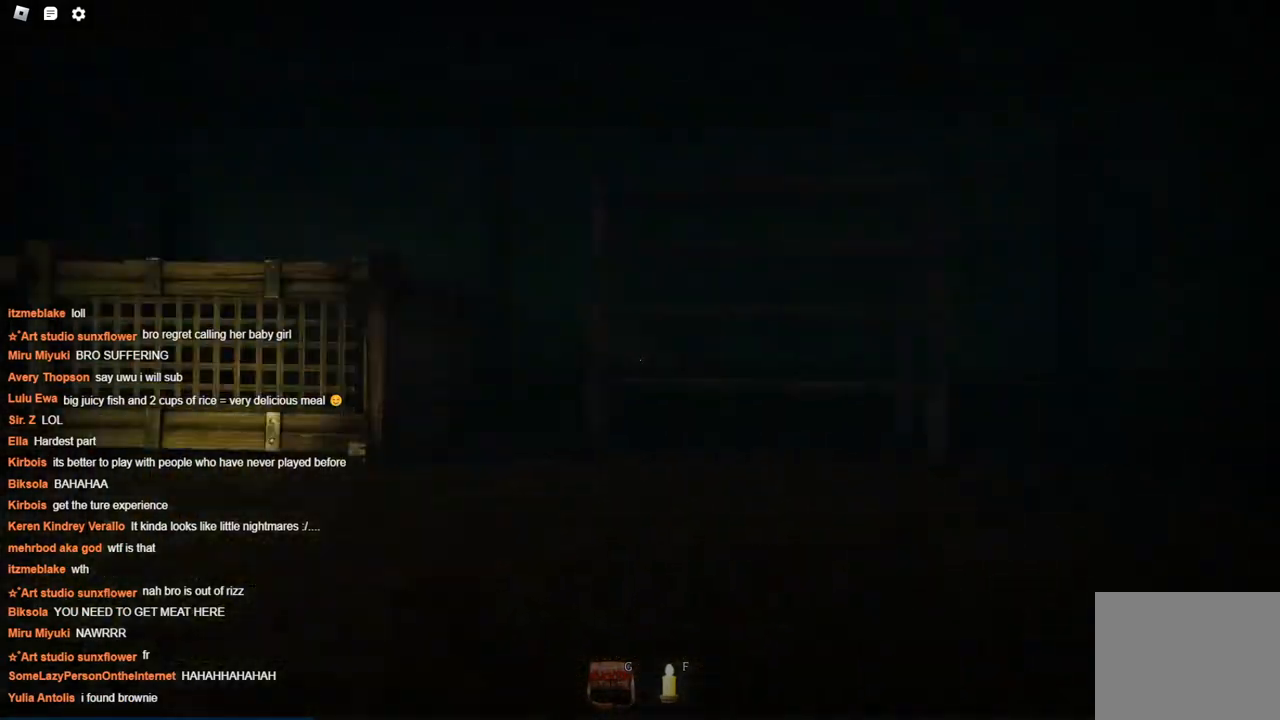
{"keys": ["a", "s"], "events": [[67, "s", "down"]]}
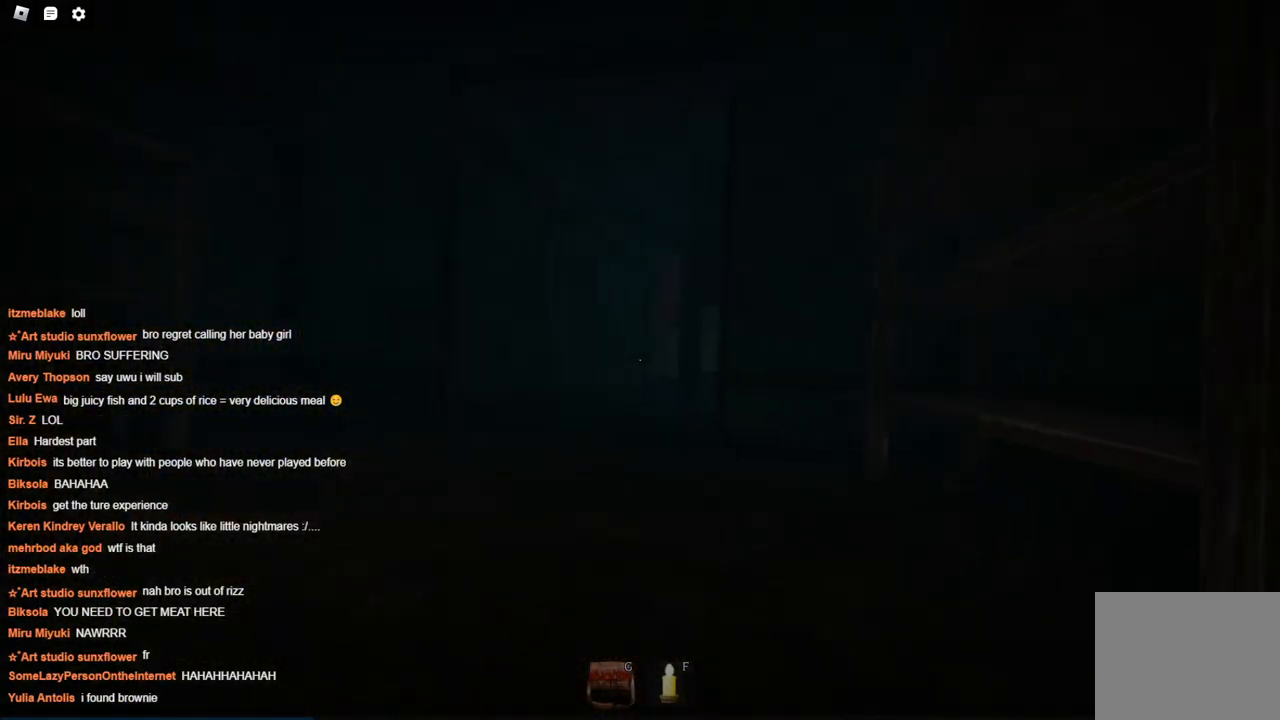
{"keys": ["w"], "events": [[84, "s", "up"], [284, "w", "down"], [450, "a", "up"]]}
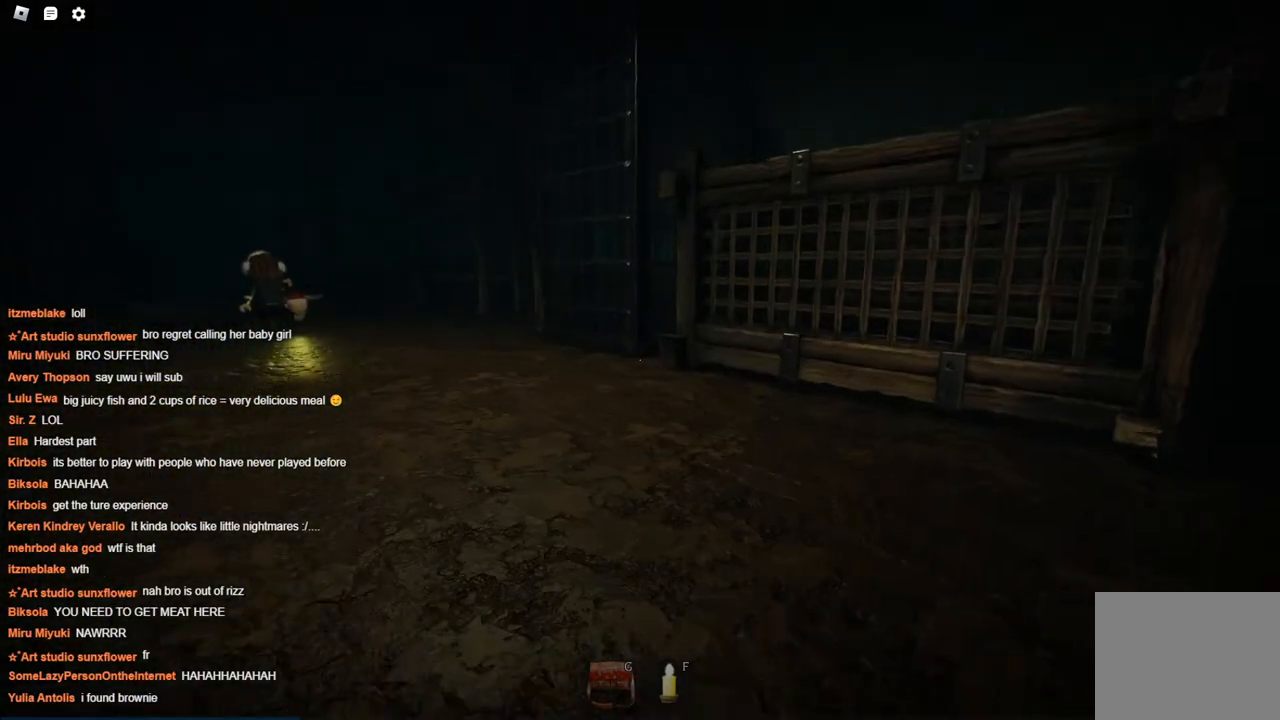
{"keys": ["w"], "events": []}
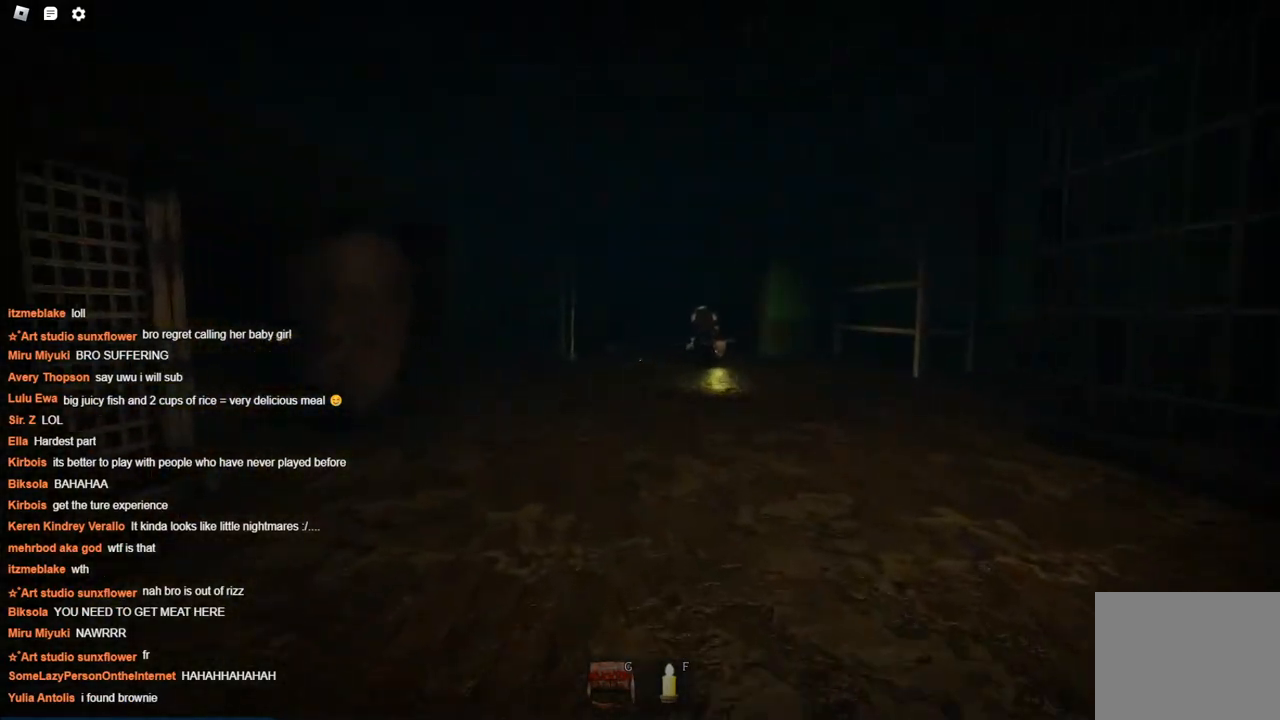
{"keys": ["w"], "events": []}
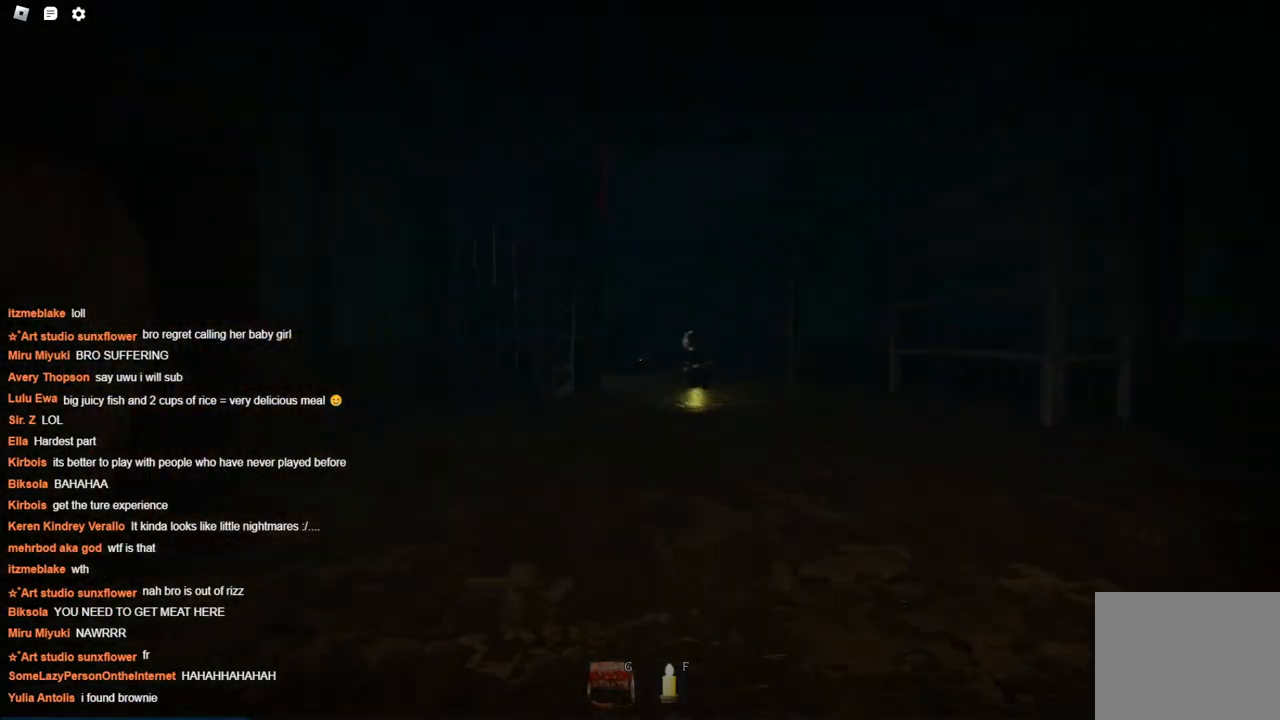
{"keys": ["w"], "events": [[334, "d", "down"], [450, "d", "up"]]}
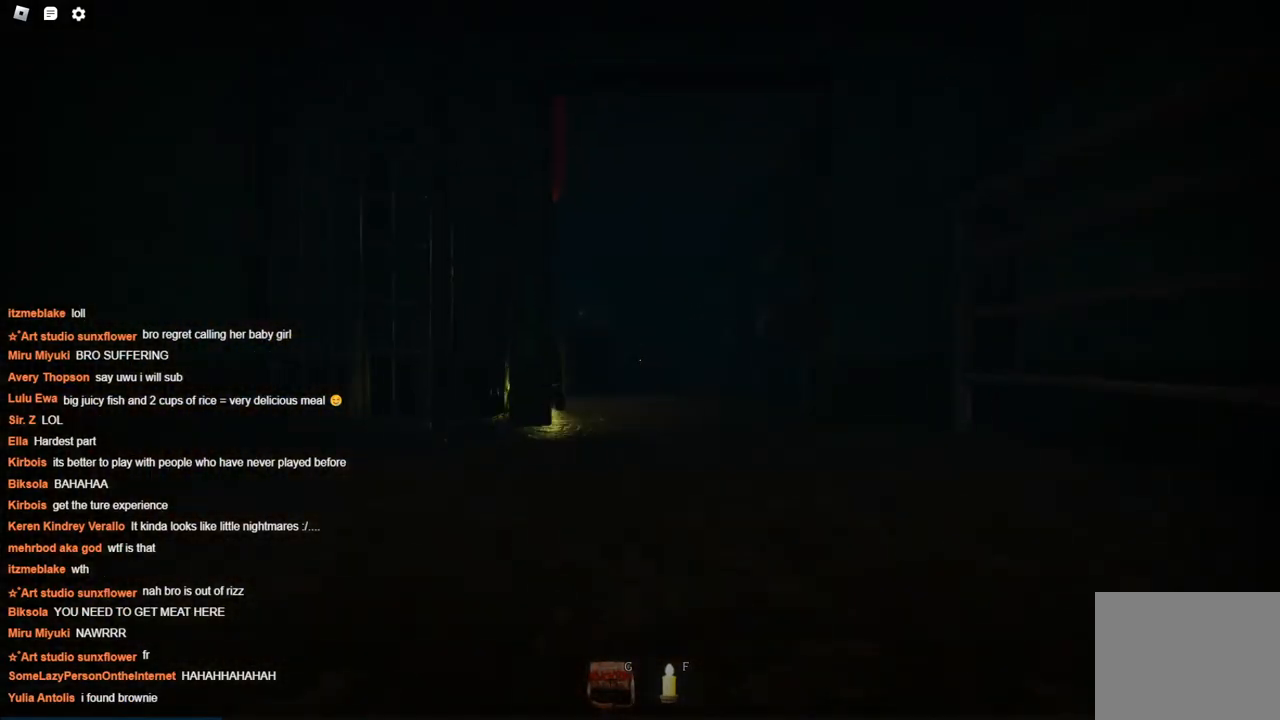
{"keys": ["d", "w"], "events": [[484, "d", "down"]]}
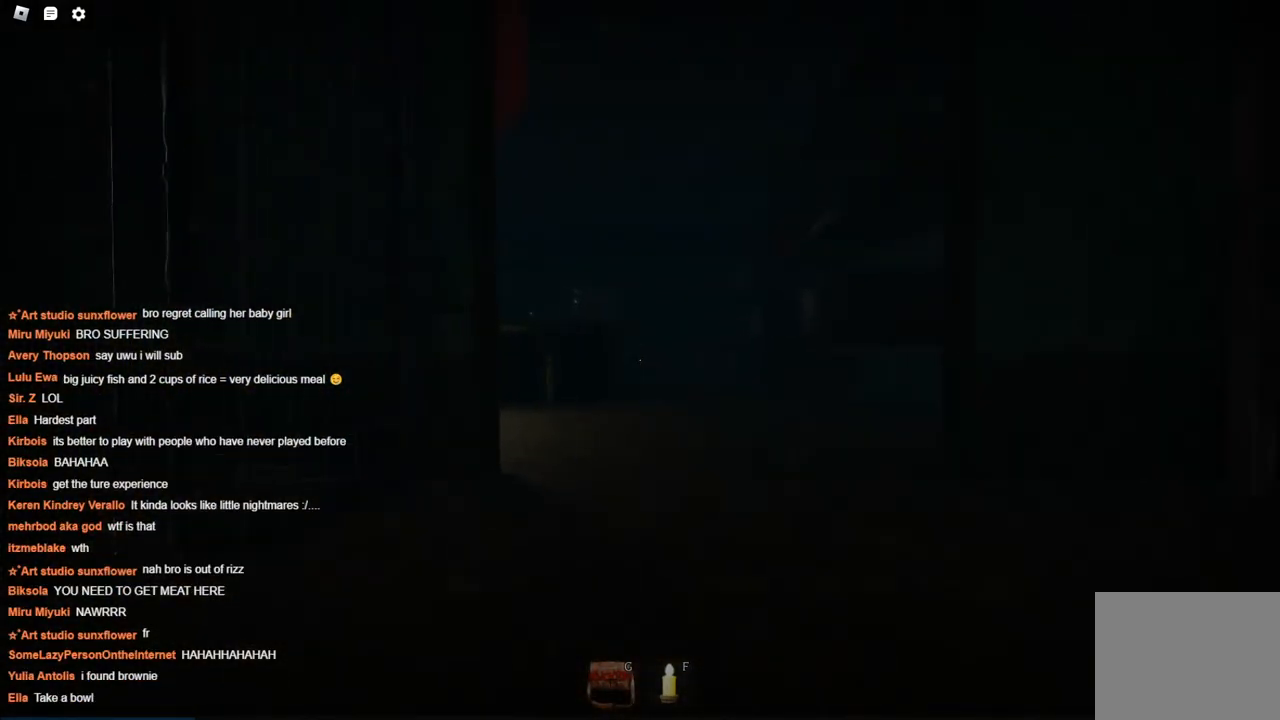
{"keys": ["d", "w"], "events": []}
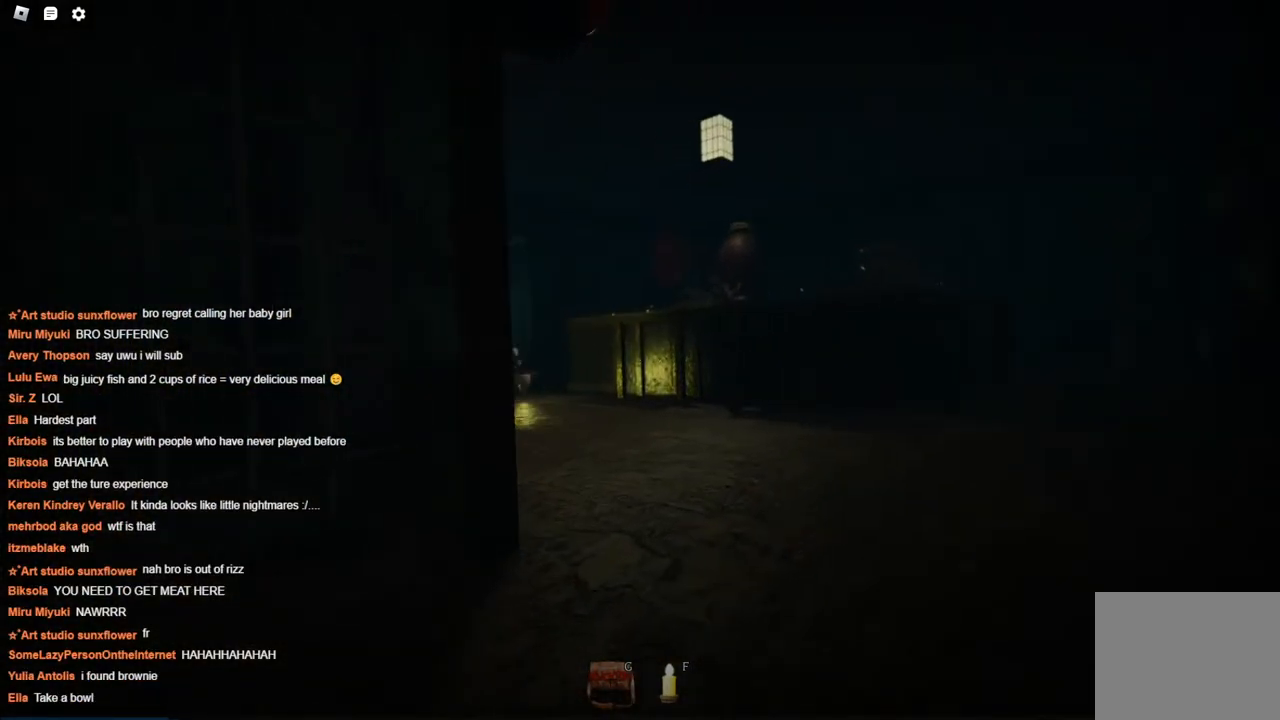
{"keys": ["w"], "events": [[217, "d", "up"]]}
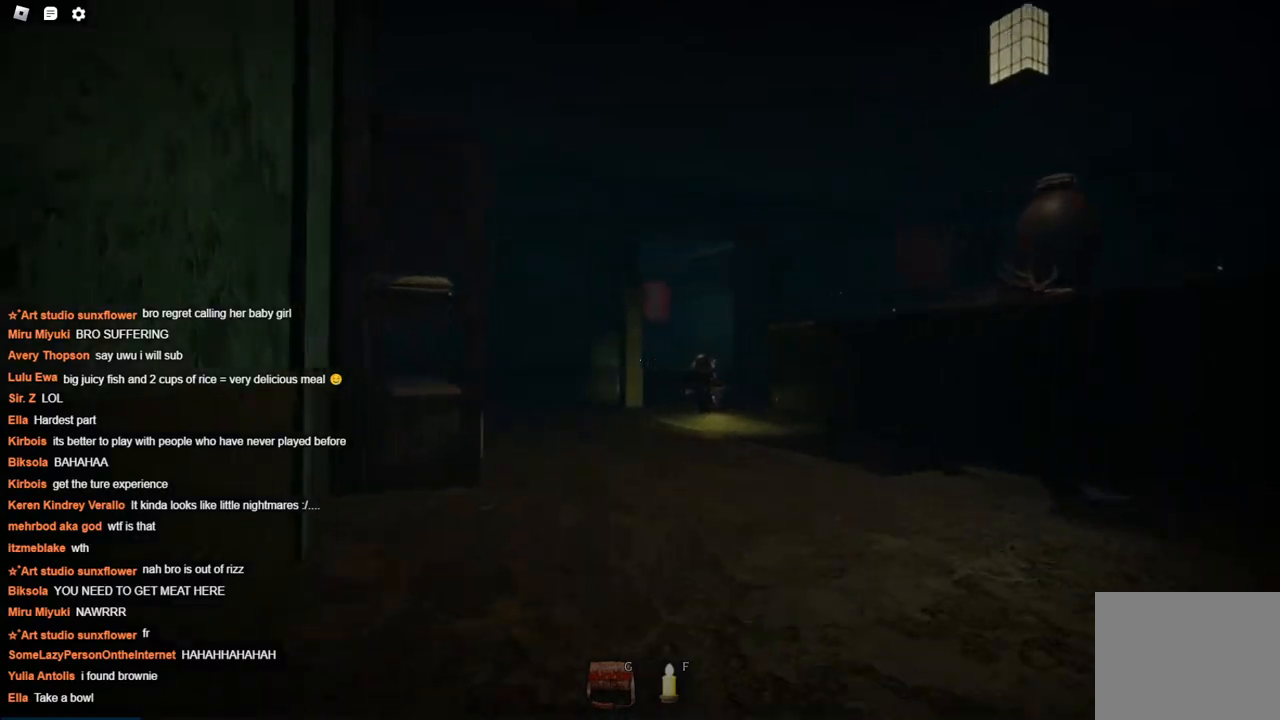
{"keys": ["w"], "events": [[150, "d", "down"], [284, "d", "up"]]}
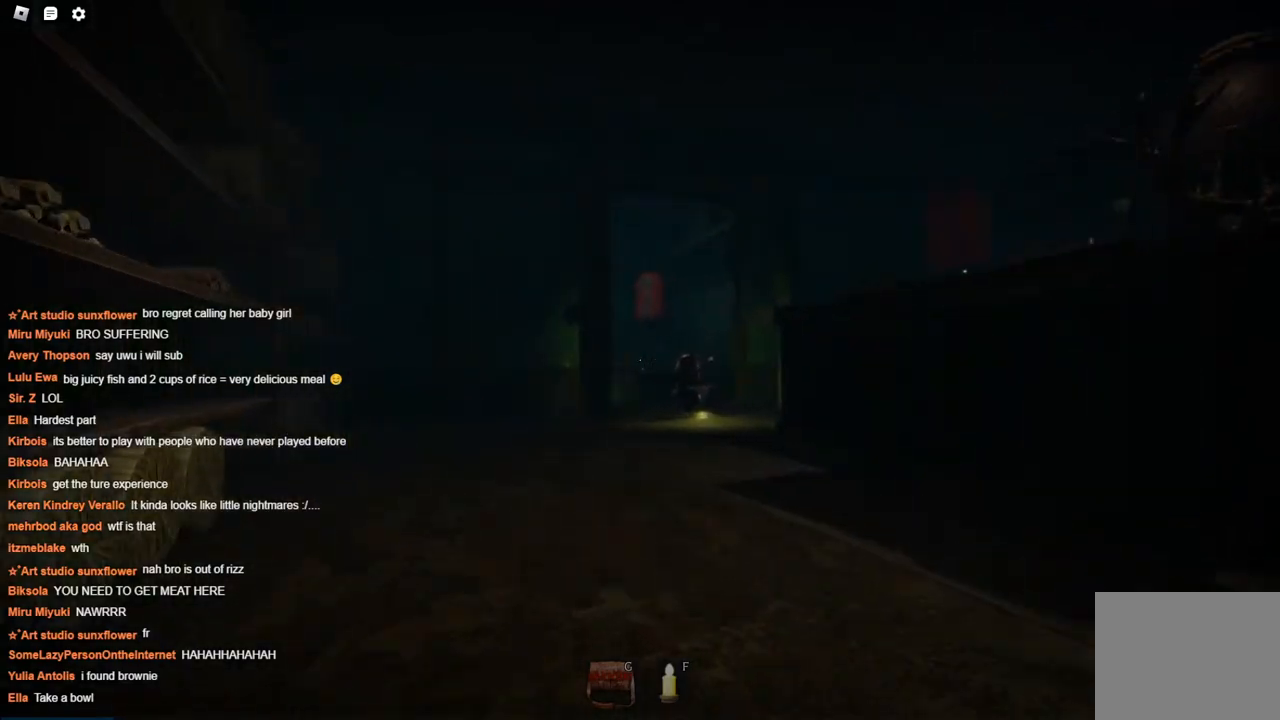
{"keys": ["w"], "events": [[84, "d", "down"], [217, "d", "up"]]}
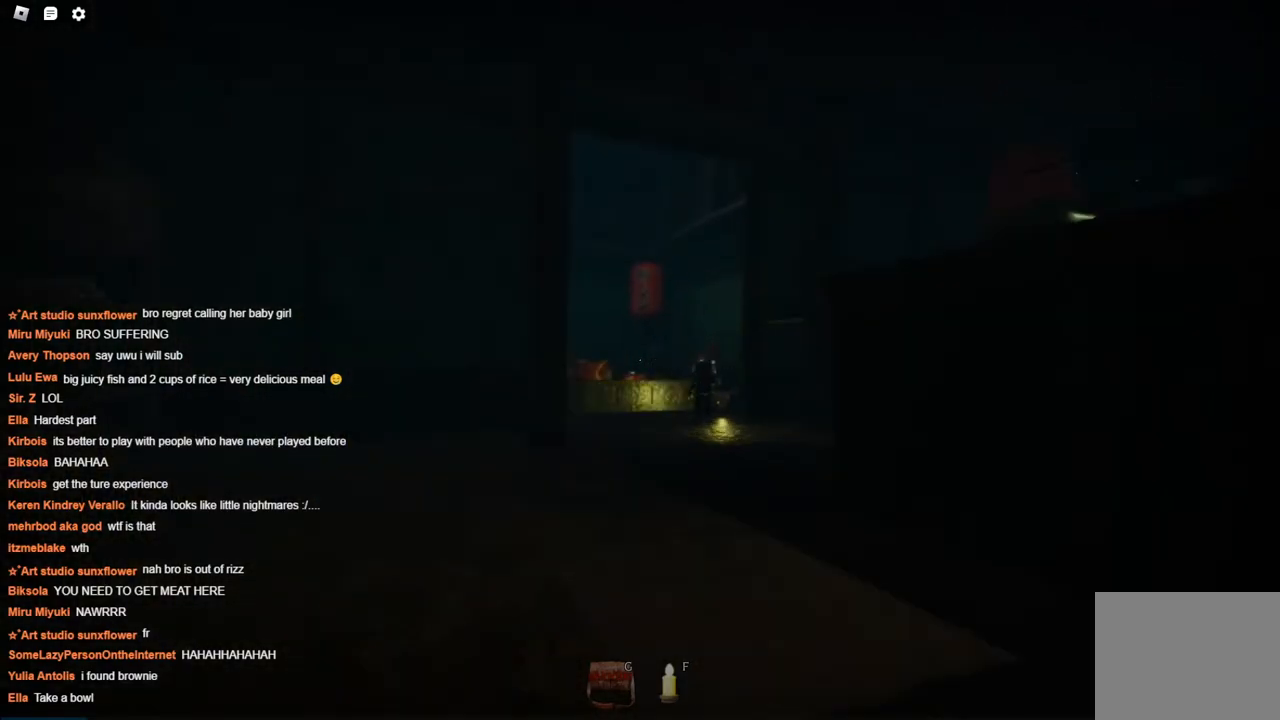
{"keys": ["a", "w"], "events": [[334, "a", "down"]]}
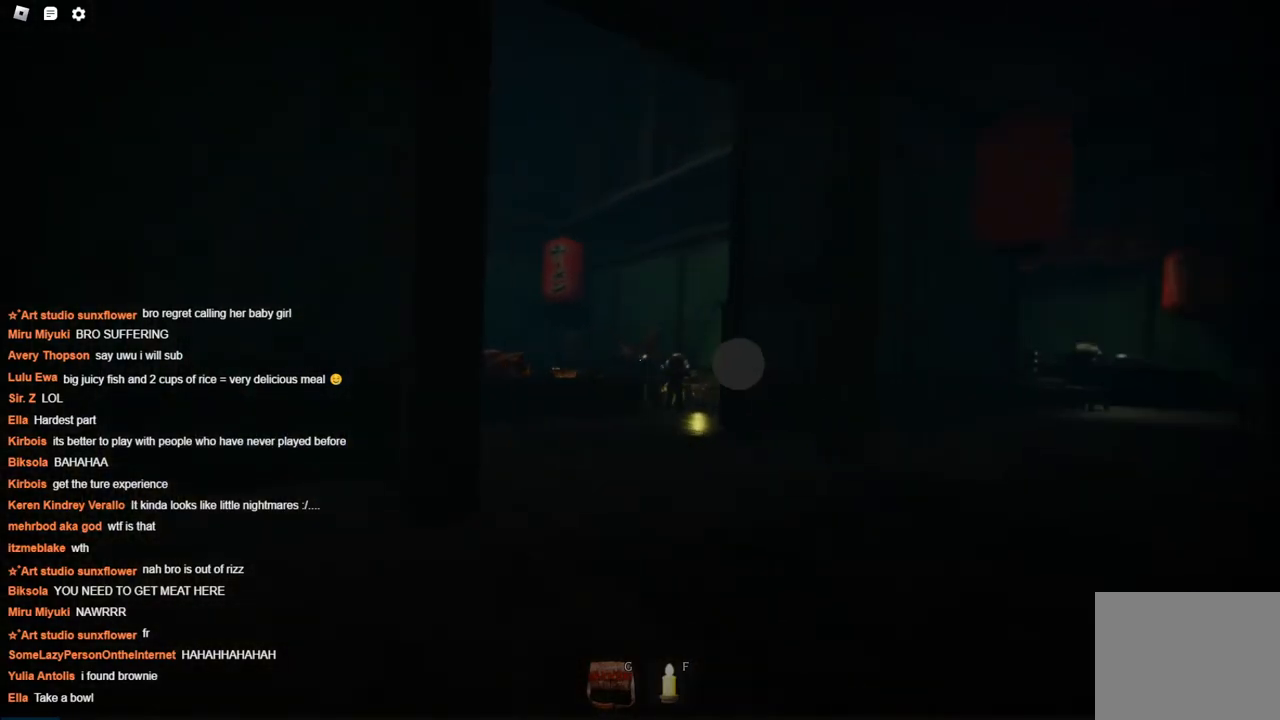
{"keys": ["w"], "events": [[100, "a", "up"]]}
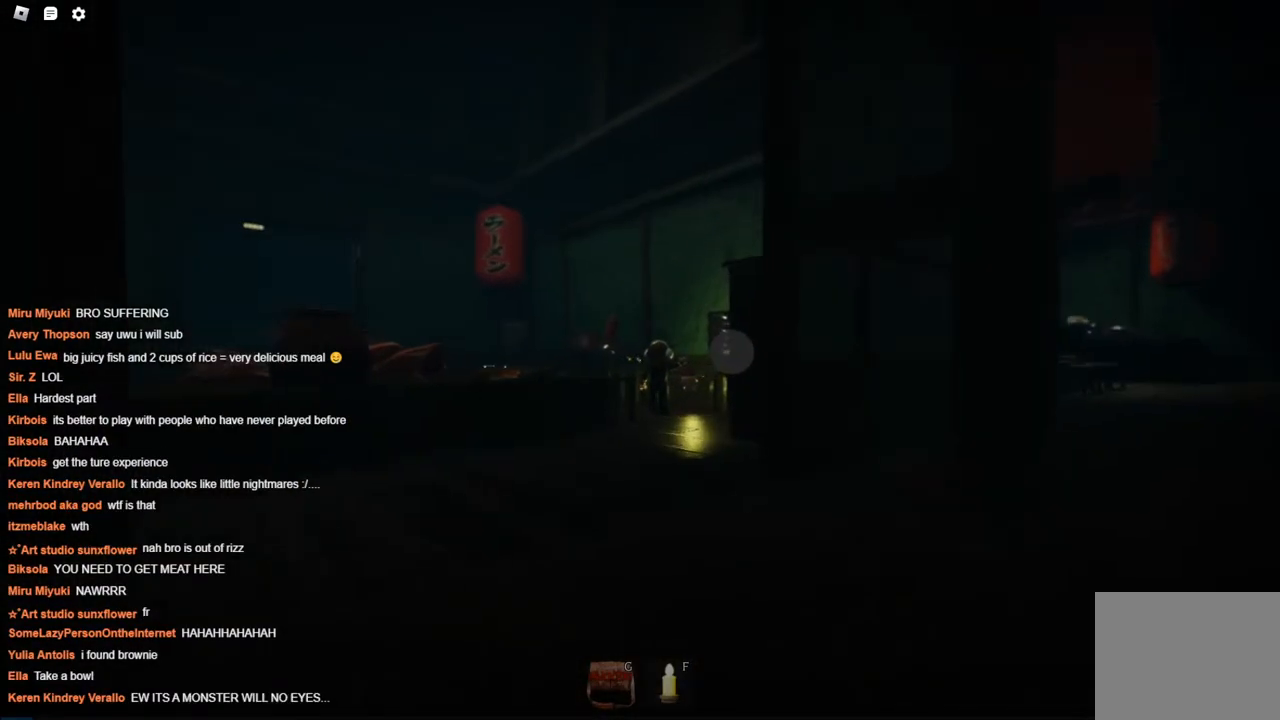
{"keys": ["w"], "events": [[217, "a", "down"], [500, "a", "up"]]}
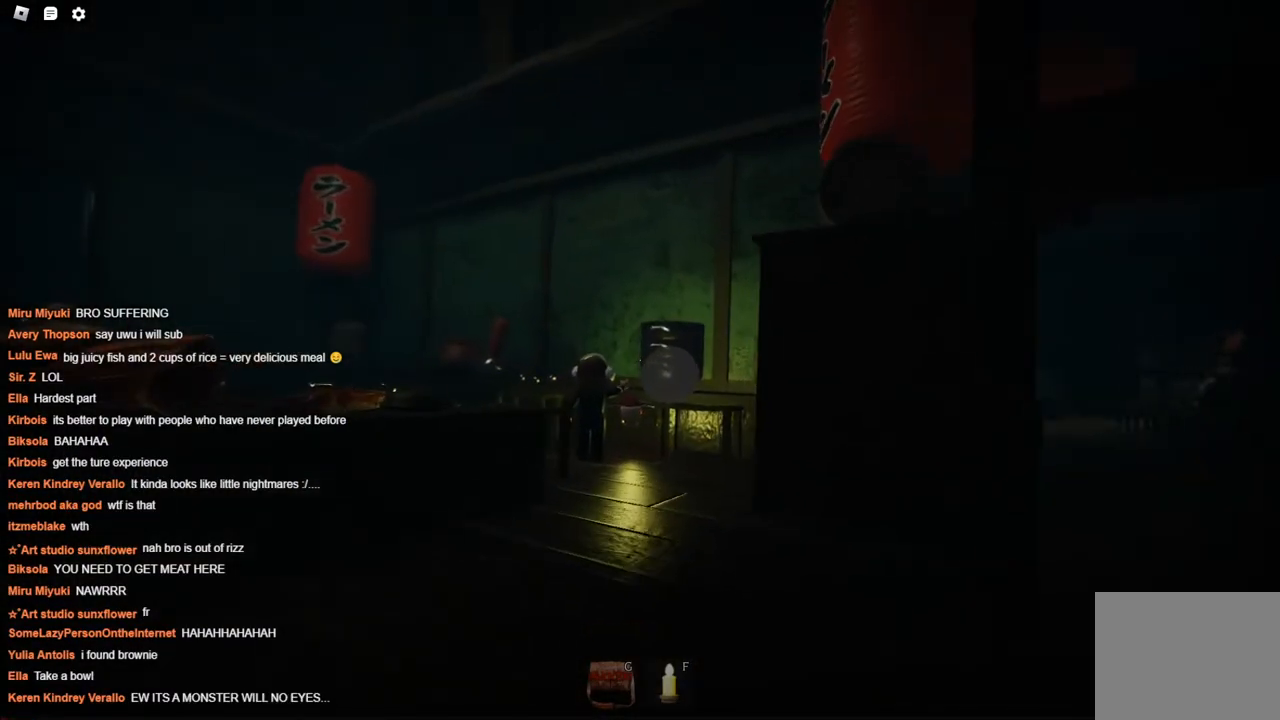
{"keys": [], "events": [[367, "w", "up"]]}
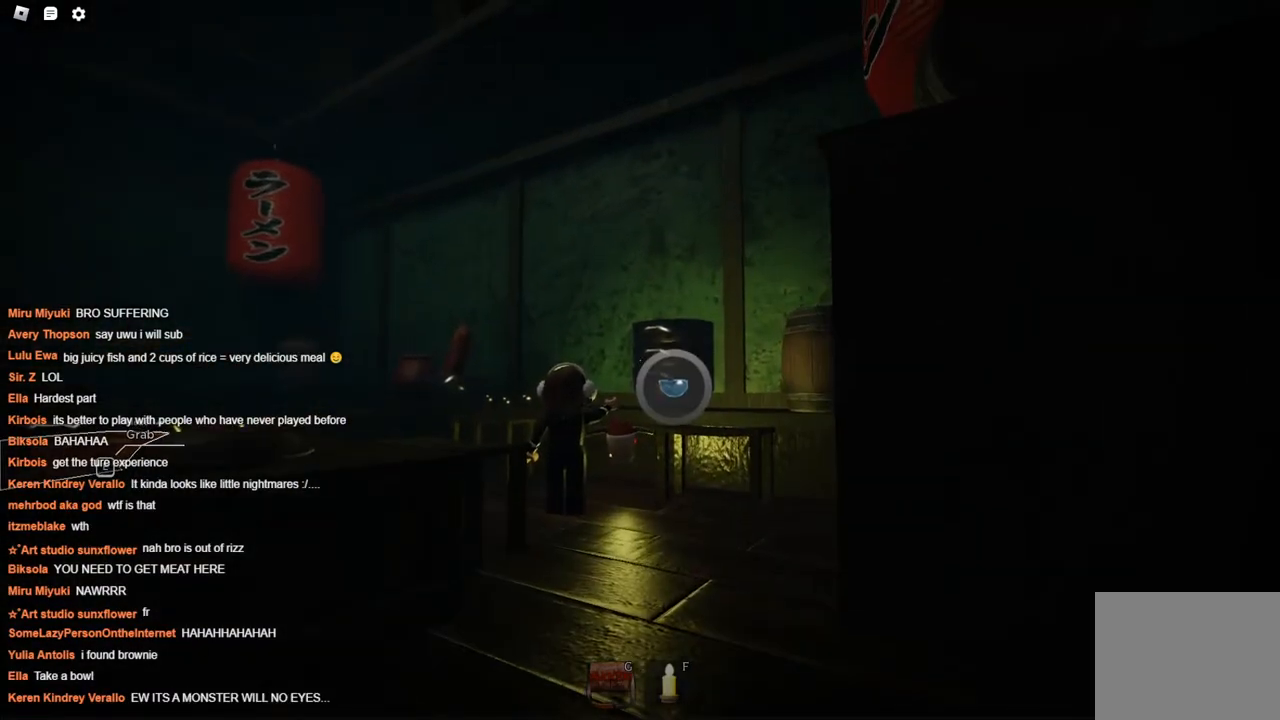
{"keys": ["w"], "events": [[117, "w", "down"]]}
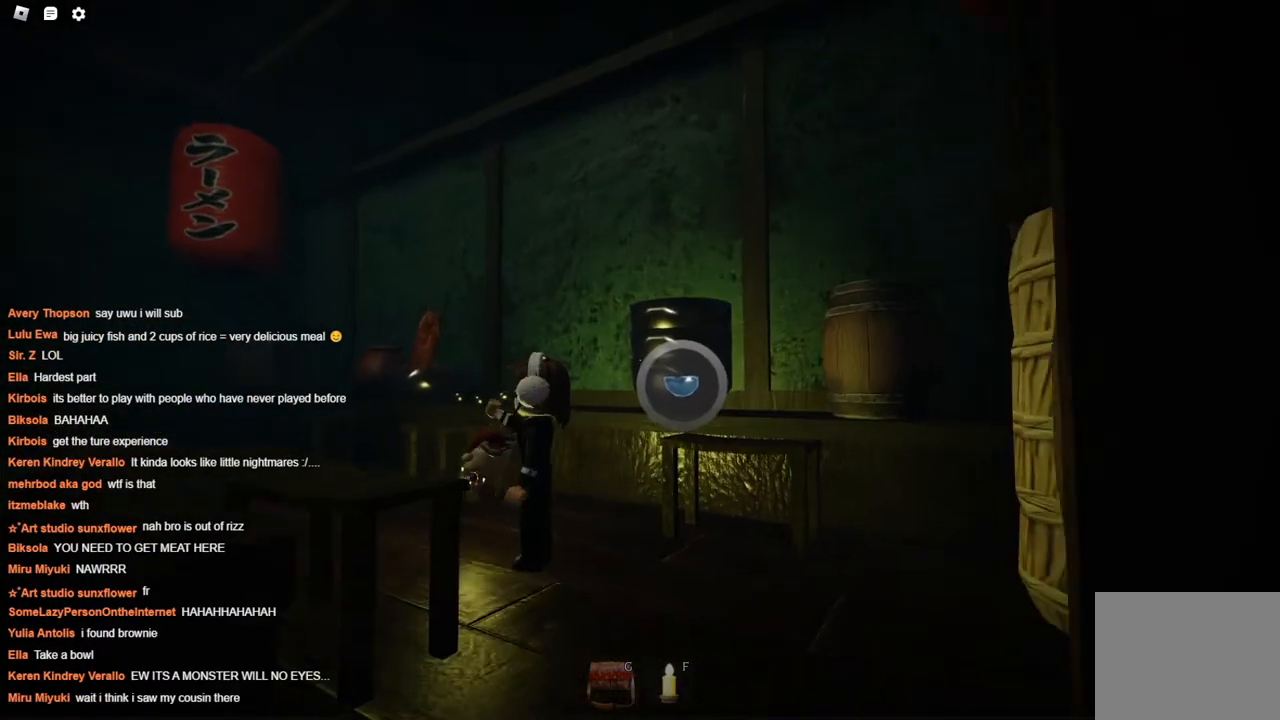
{"keys": ["w"], "events": []}
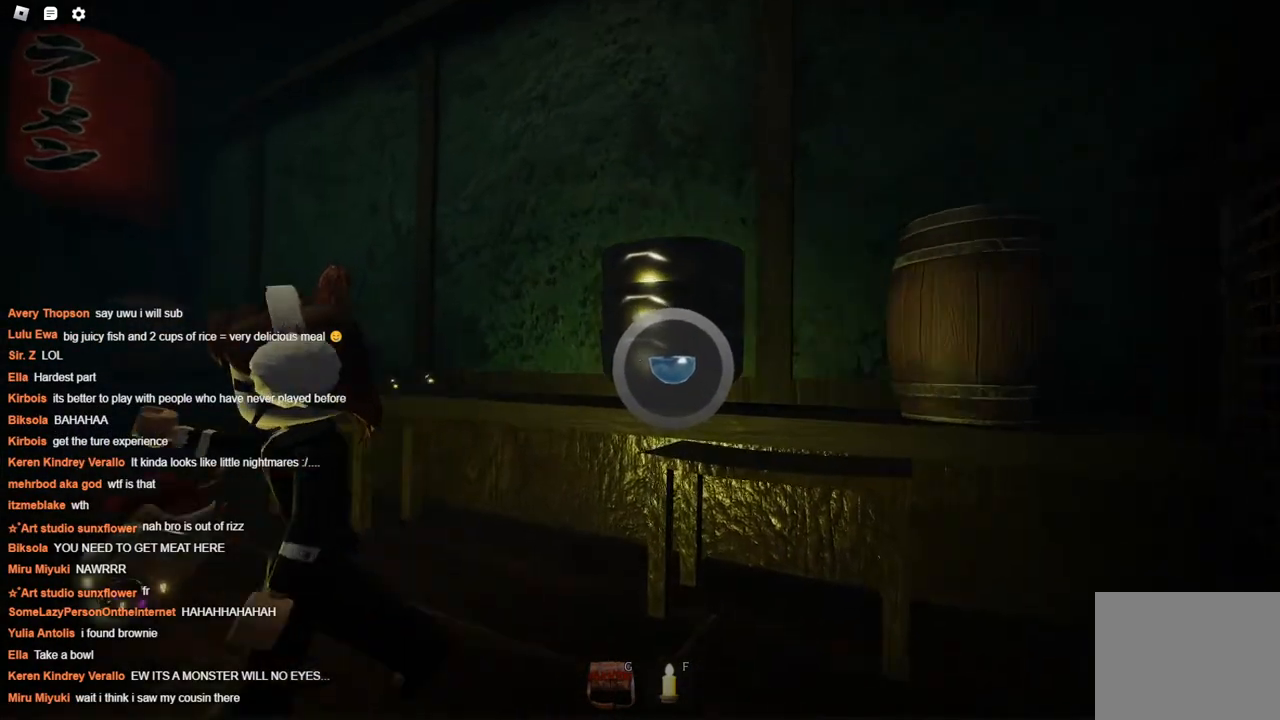
{"keys": ["a", "w"], "events": [[417, "a", "down"]]}
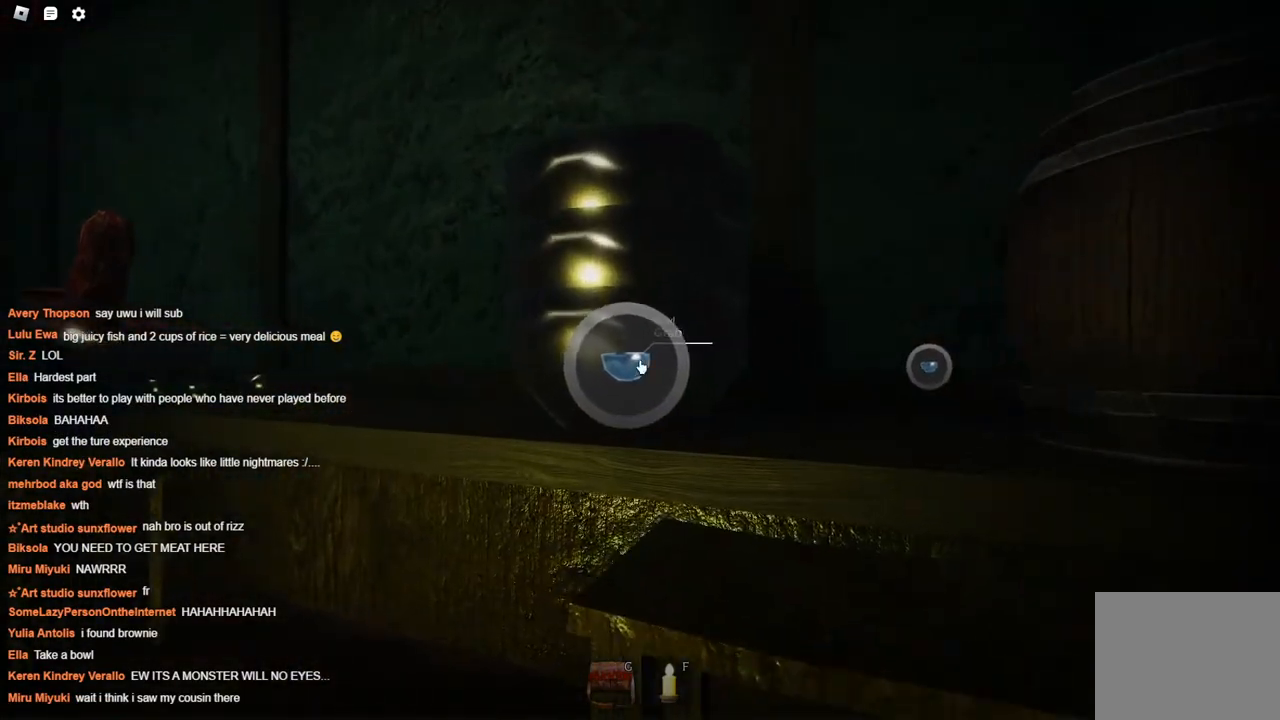
{"keys": [], "events": [[200, "a", "up"], [484, "w", "up"]]}